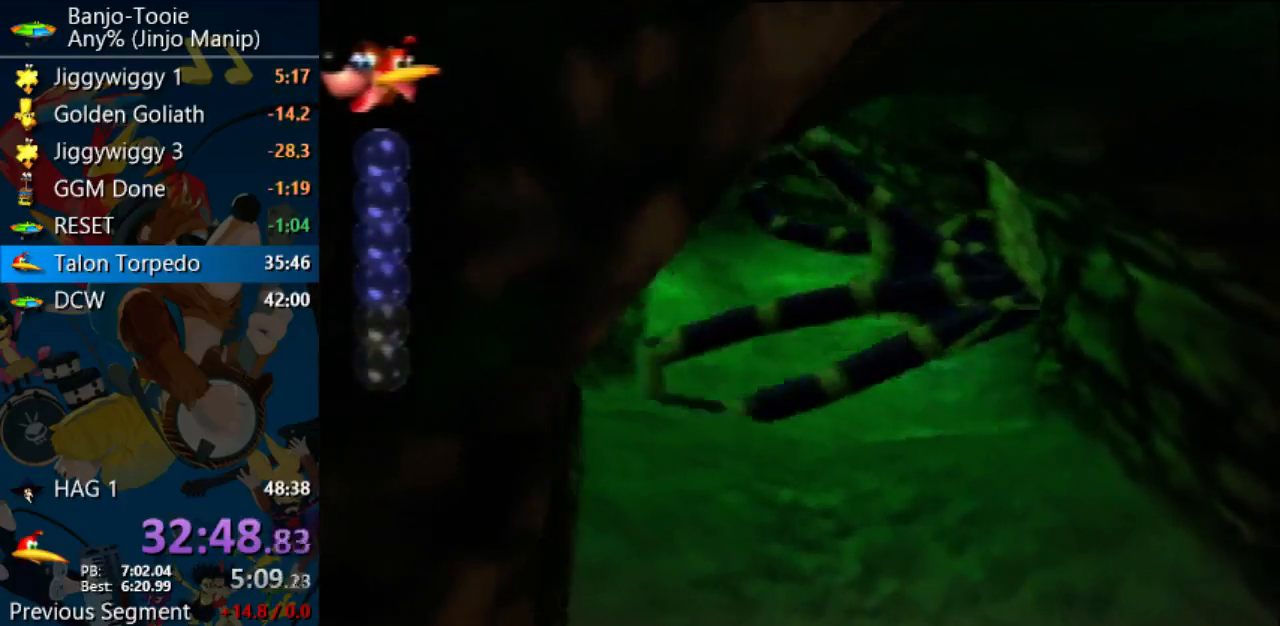
Gameplay with a controller (Nintendo layout); each line is a JSON object with the inputs held at the frame after it. "events" lists button and stick changes between this image and that frame as [ms after this image, input, new state], when the widget could be followed in between. Not read: L1 L3 R3.
{"buttons": ["B"], "left_stick": "center", "events": []}
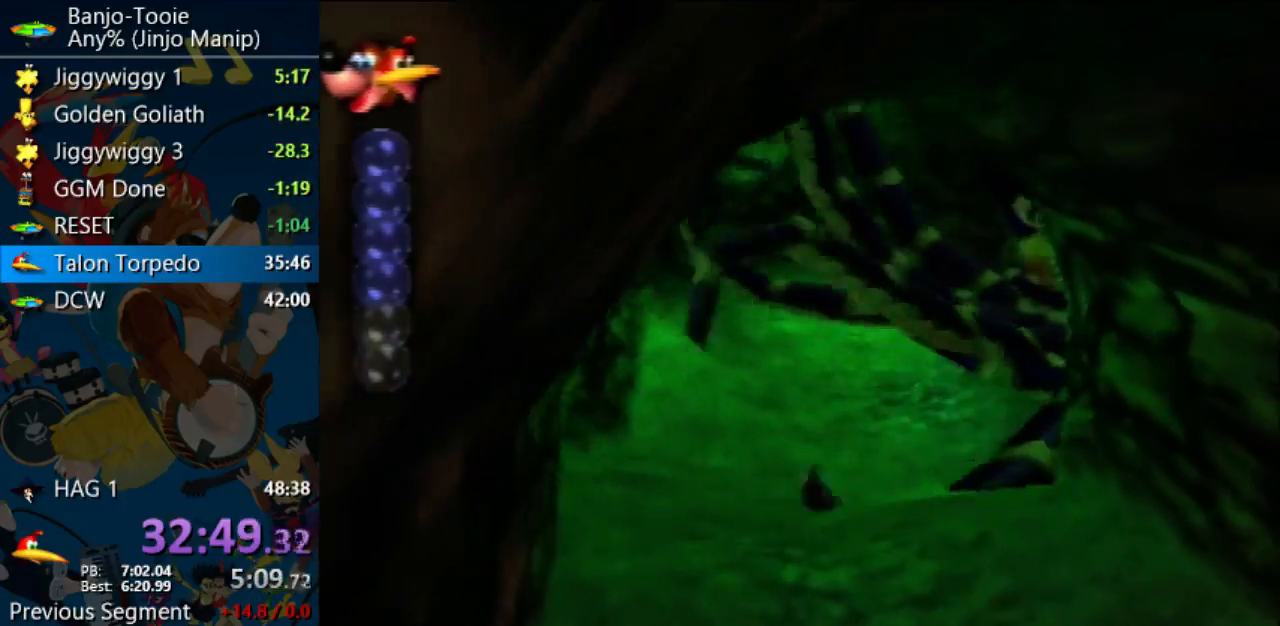
{"buttons": ["B"], "left_stick": "center", "events": []}
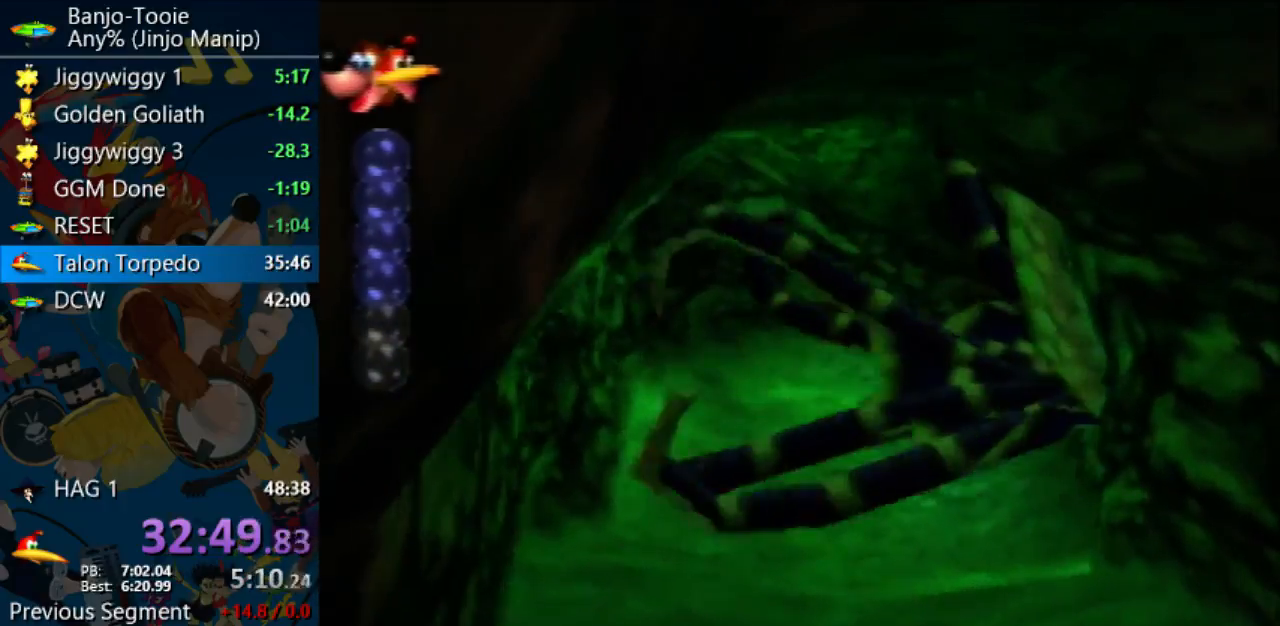
{"buttons": ["B"], "left_stick": "center", "events": []}
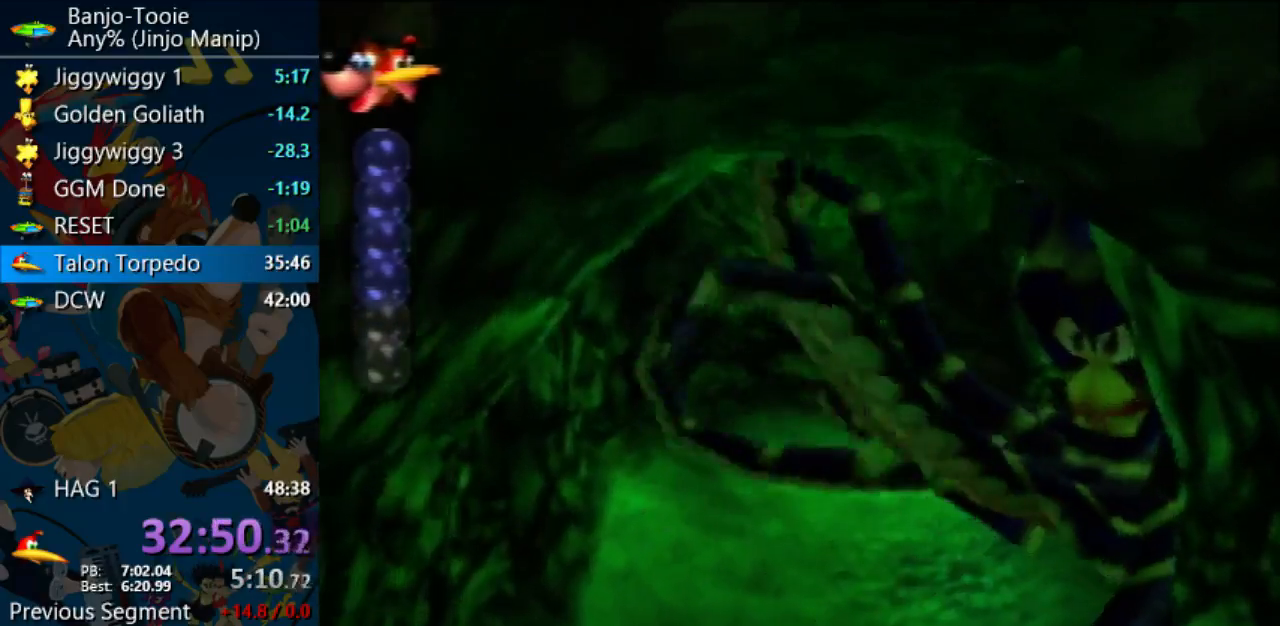
{"buttons": ["B"], "left_stick": "center", "events": []}
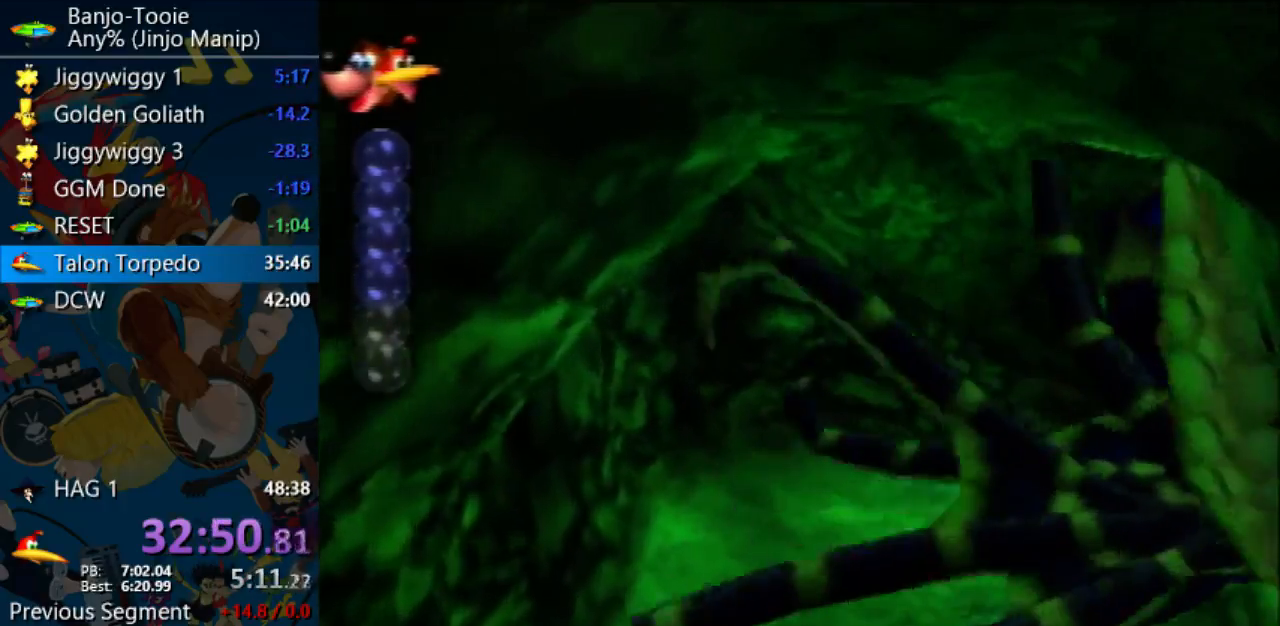
{"buttons": ["B"], "left_stick": "center", "events": []}
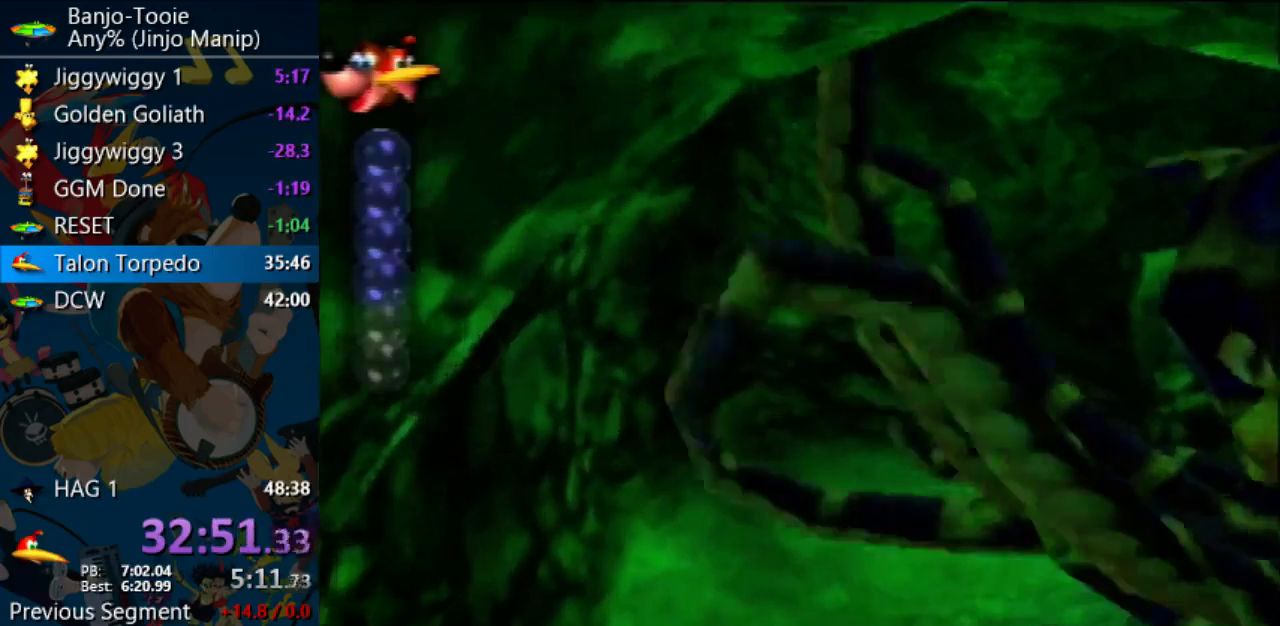
{"buttons": ["B"], "left_stick": "center", "events": []}
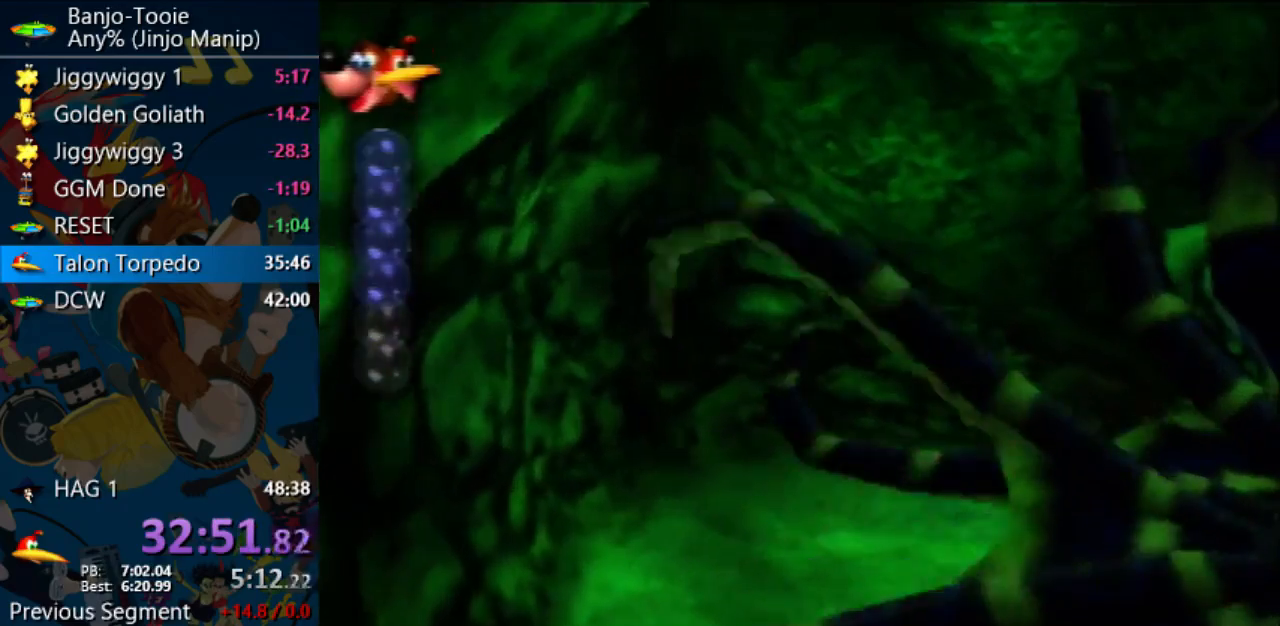
{"buttons": ["B"], "left_stick": "right", "events": [[400, "left_stick", "right"]]}
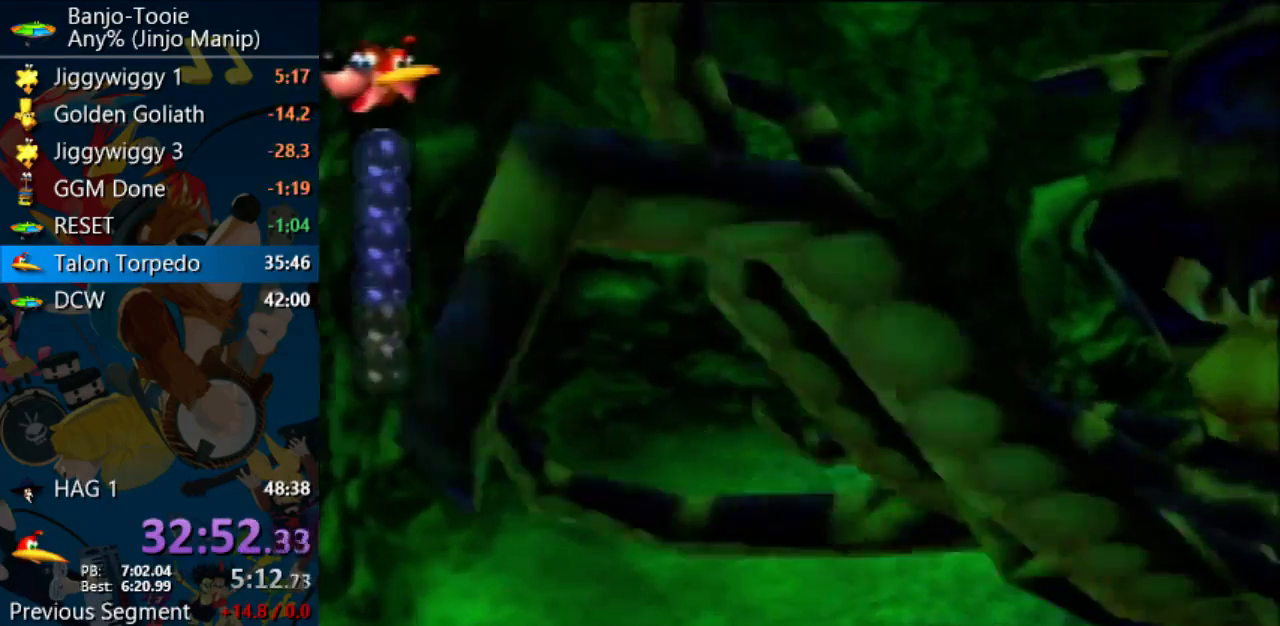
{"buttons": ["B"], "left_stick": "right", "events": []}
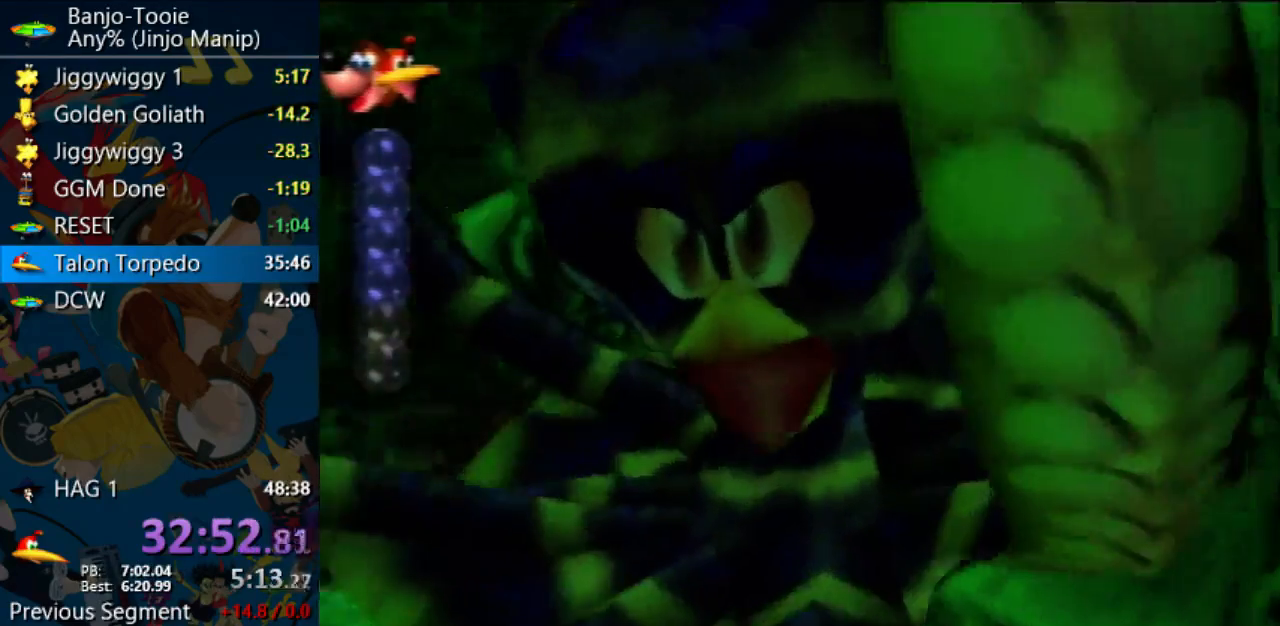
{"buttons": ["B"], "left_stick": "center", "events": [[33, "left_stick", "center"]]}
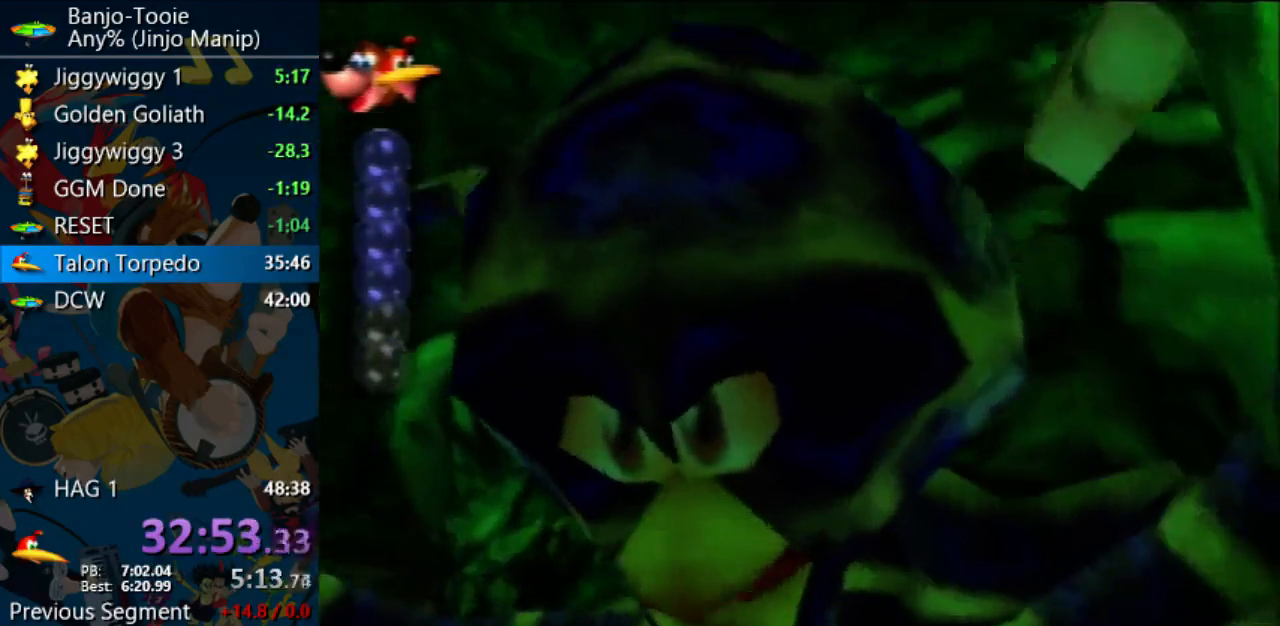
{"buttons": ["B"], "left_stick": "center", "events": []}
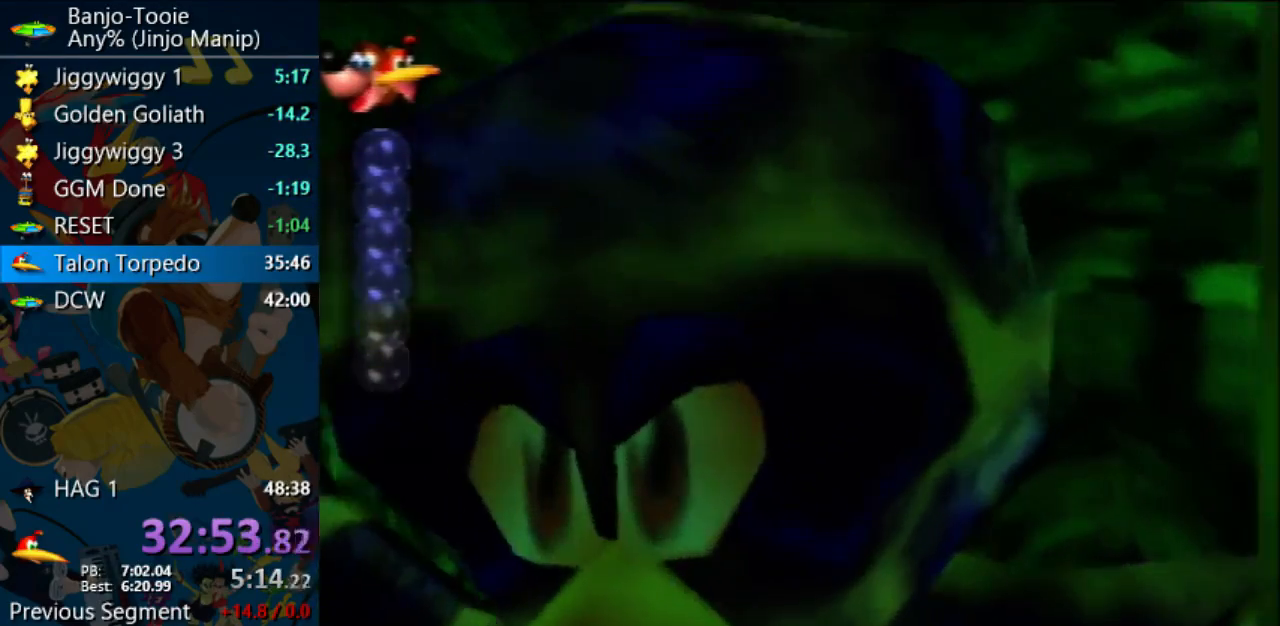
{"buttons": ["B"], "left_stick": "left", "events": [[133, "left_stick", "left"]]}
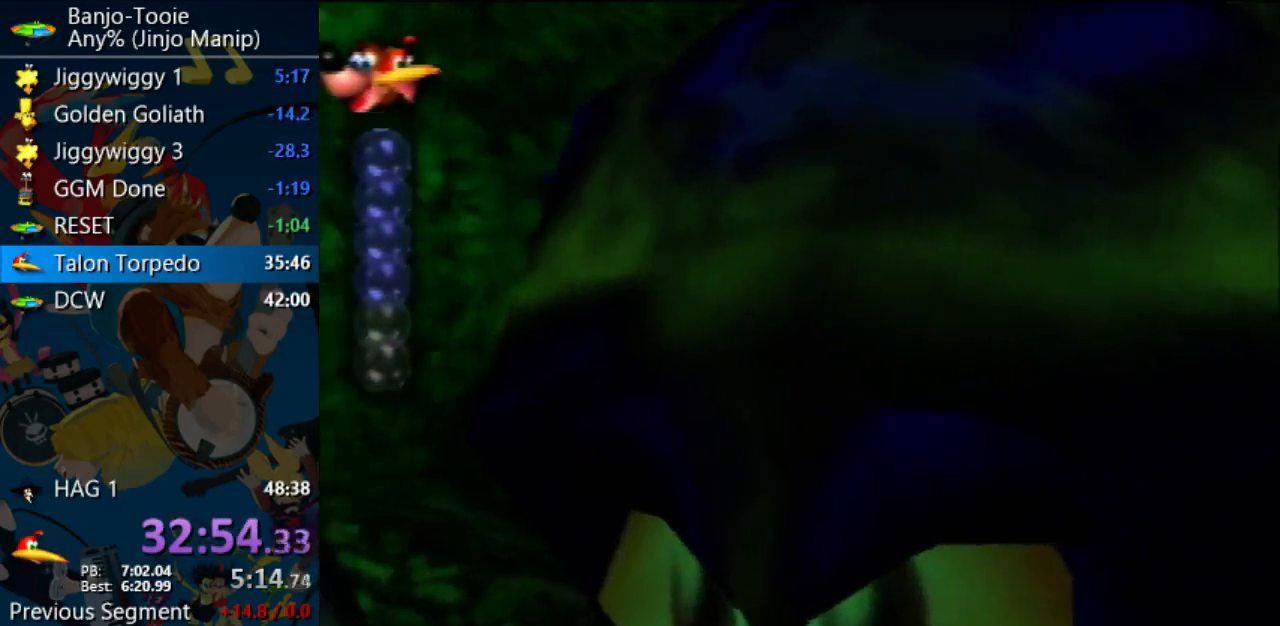
{"buttons": ["B"], "left_stick": "left", "events": []}
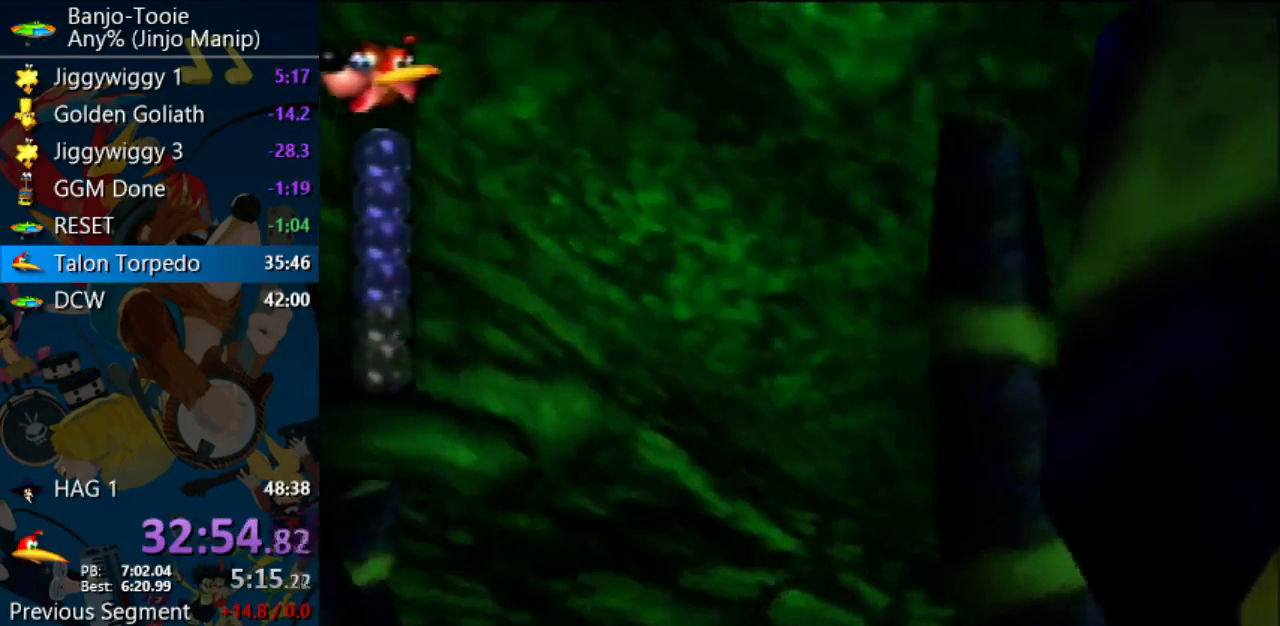
{"buttons": ["B"], "left_stick": "right", "events": [[167, "left_stick", "center"], [400, "left_stick", "right"]]}
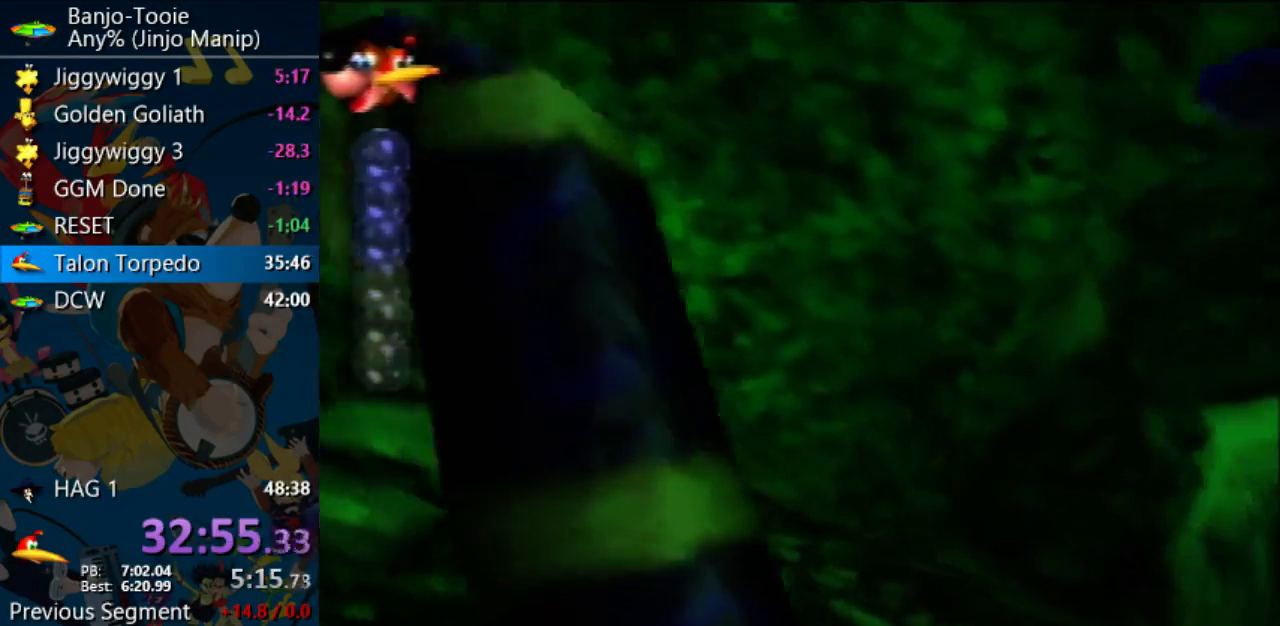
{"buttons": ["B"], "left_stick": "center", "events": [[300, "left_stick", "center"]]}
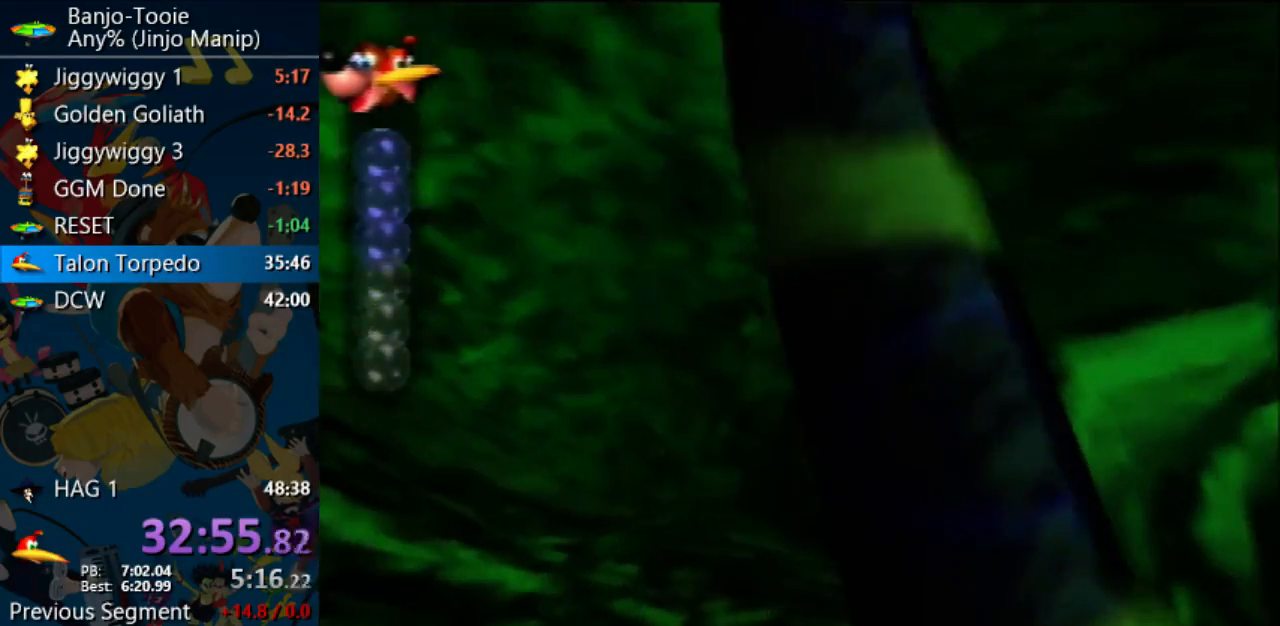
{"buttons": ["B"], "left_stick": "up-right", "events": [[133, "left_stick", "up"], [267, "left_stick", "up-right"]]}
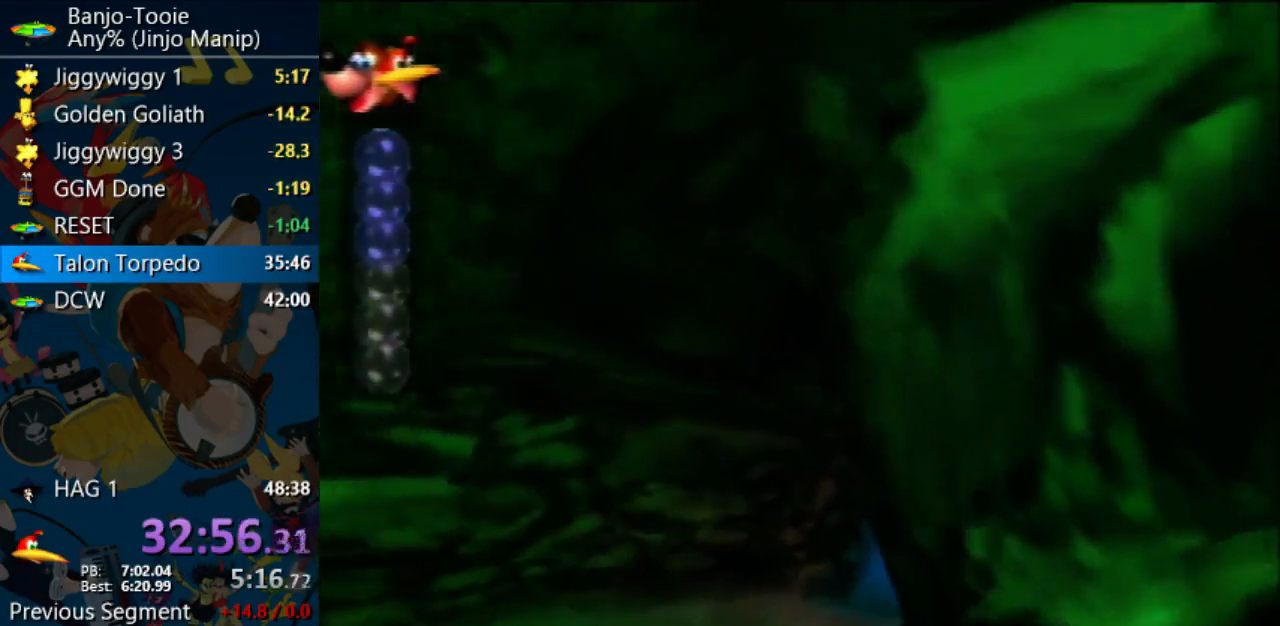
{"buttons": ["B"], "left_stick": "up-left", "events": [[233, "left_stick", "center"], [500, "left_stick", "up-left"]]}
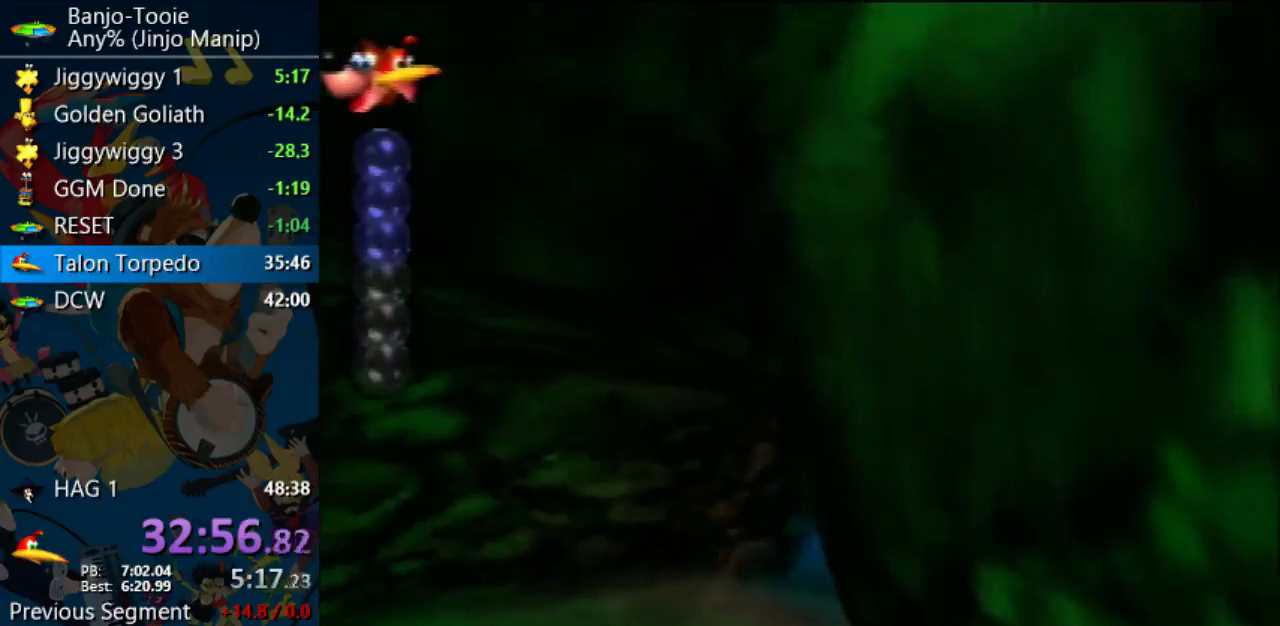
{"buttons": ["B"], "left_stick": "up", "events": [[133, "left_stick", "center"], [500, "left_stick", "up"]]}
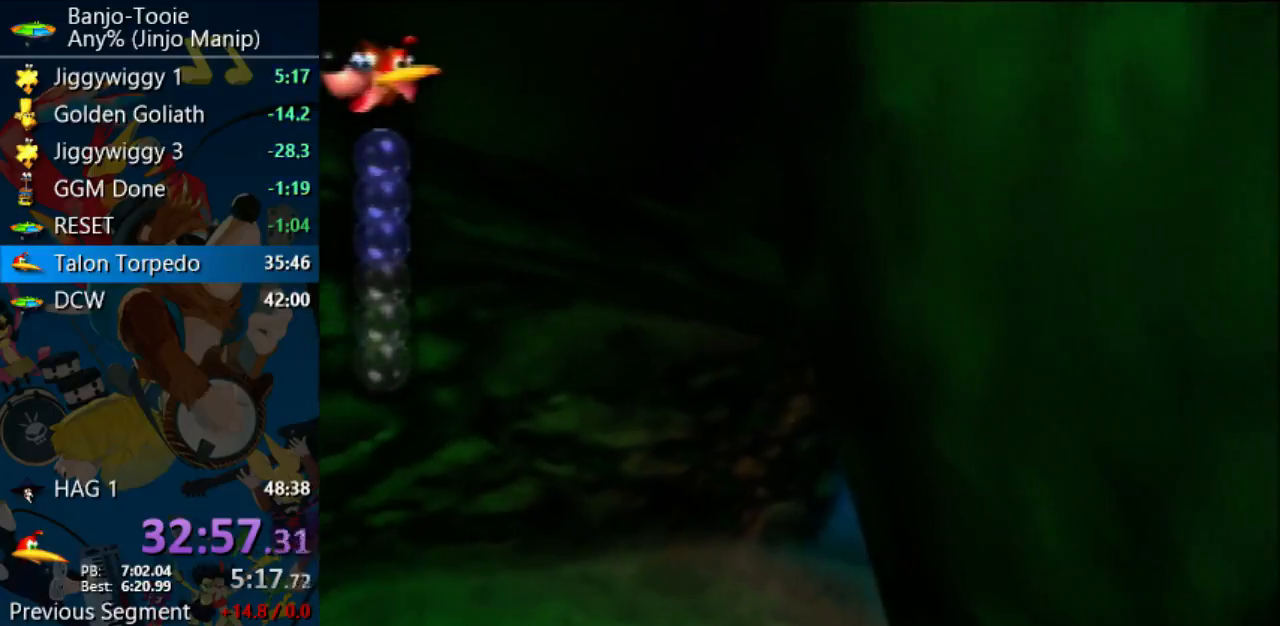
{"buttons": ["B"], "left_stick": "up", "events": []}
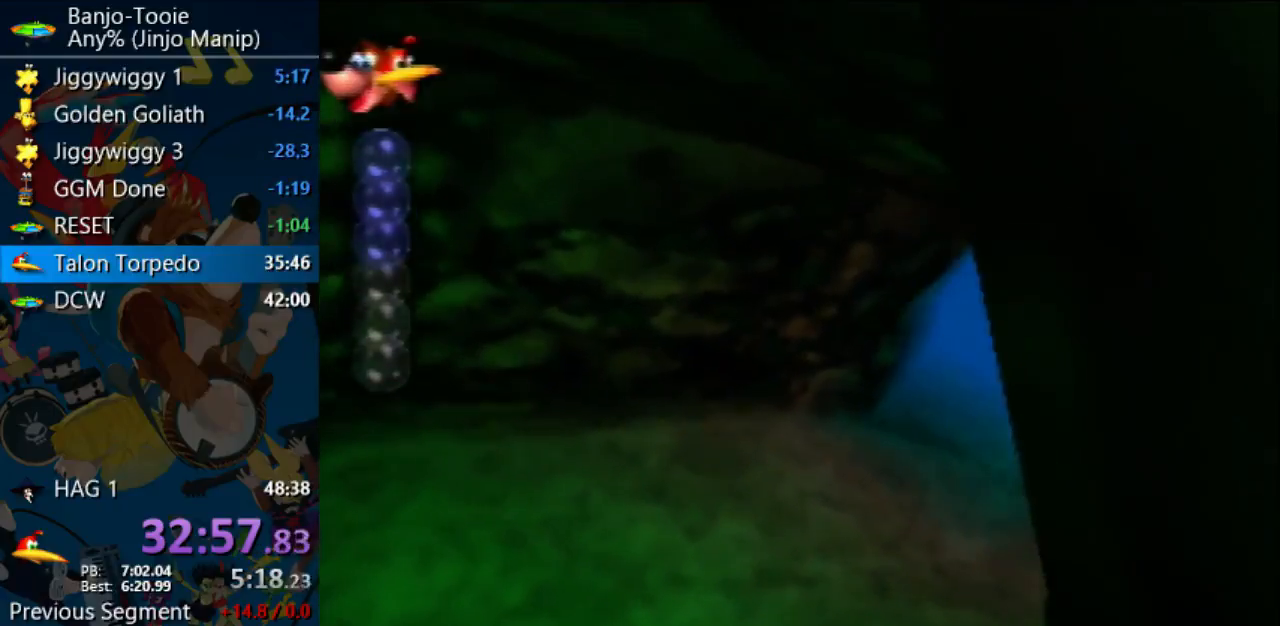
{"buttons": ["B"], "left_stick": "up-right", "events": [[167, "left_stick", "up-right"]]}
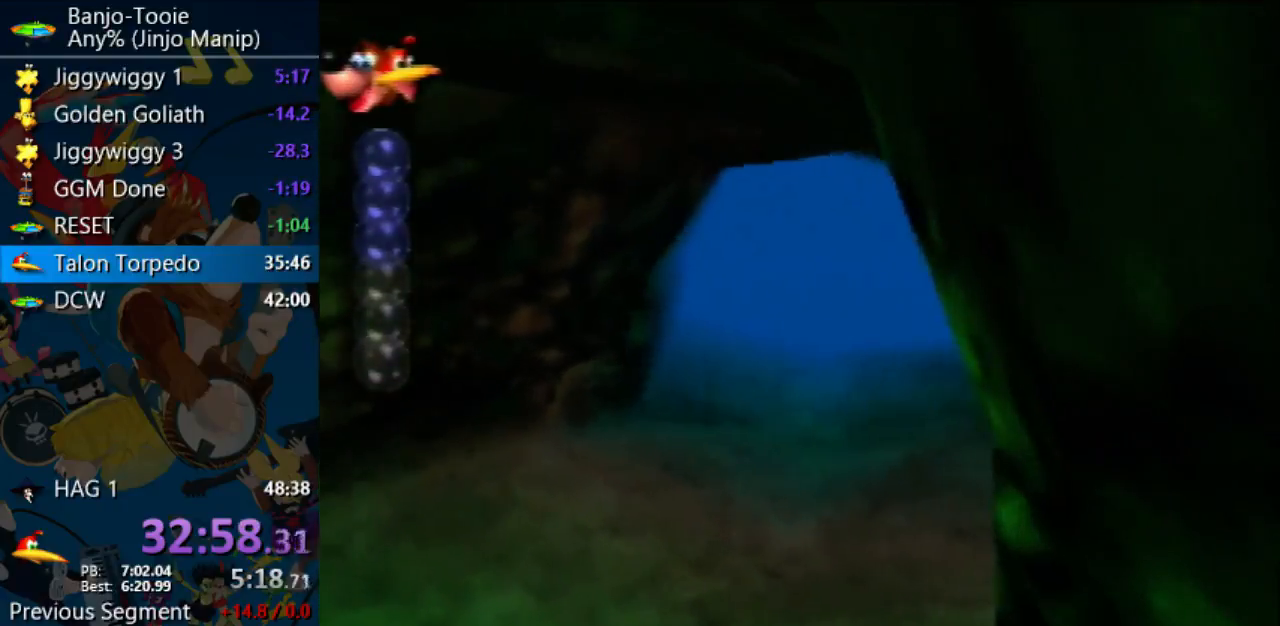
{"buttons": ["B"], "left_stick": "center", "events": [[200, "left_stick", "center"]]}
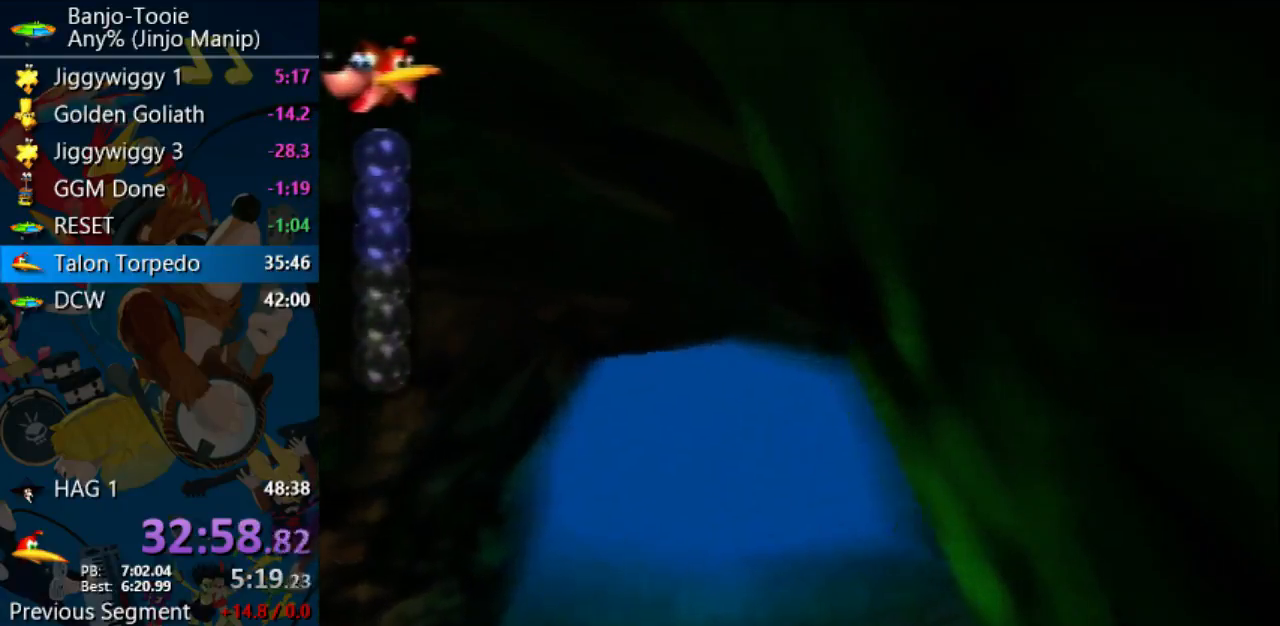
{"buttons": ["B"], "left_stick": "up", "events": [[167, "left_stick", "up"]]}
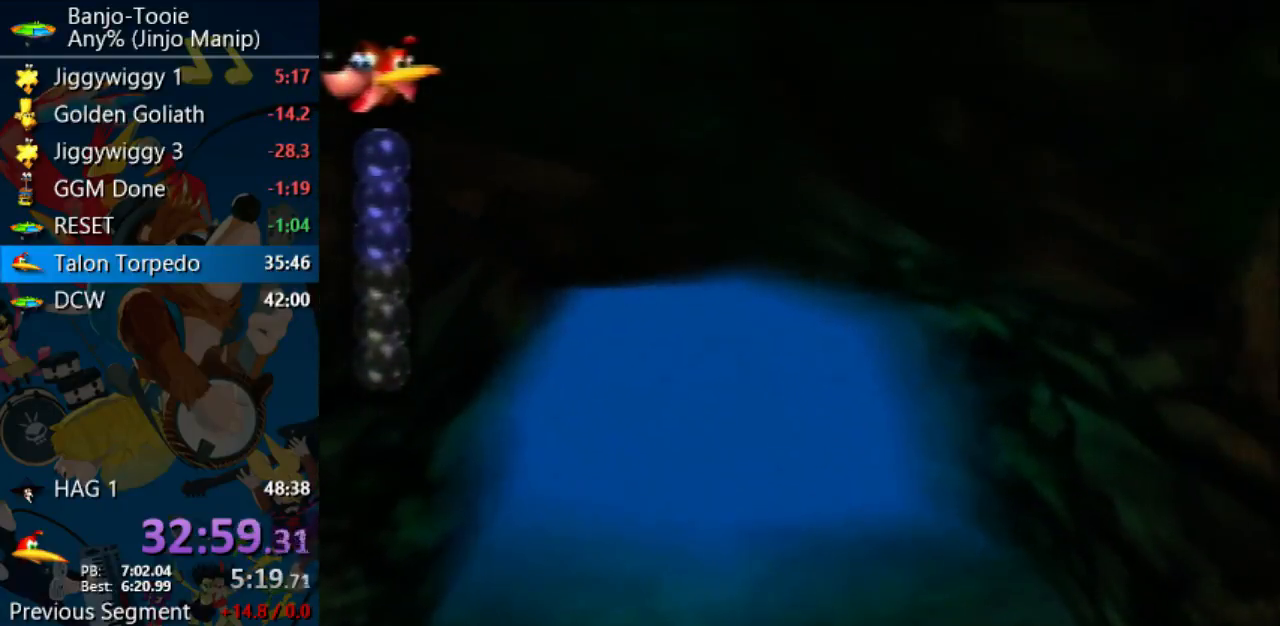
{"buttons": ["B"], "left_stick": "up", "events": []}
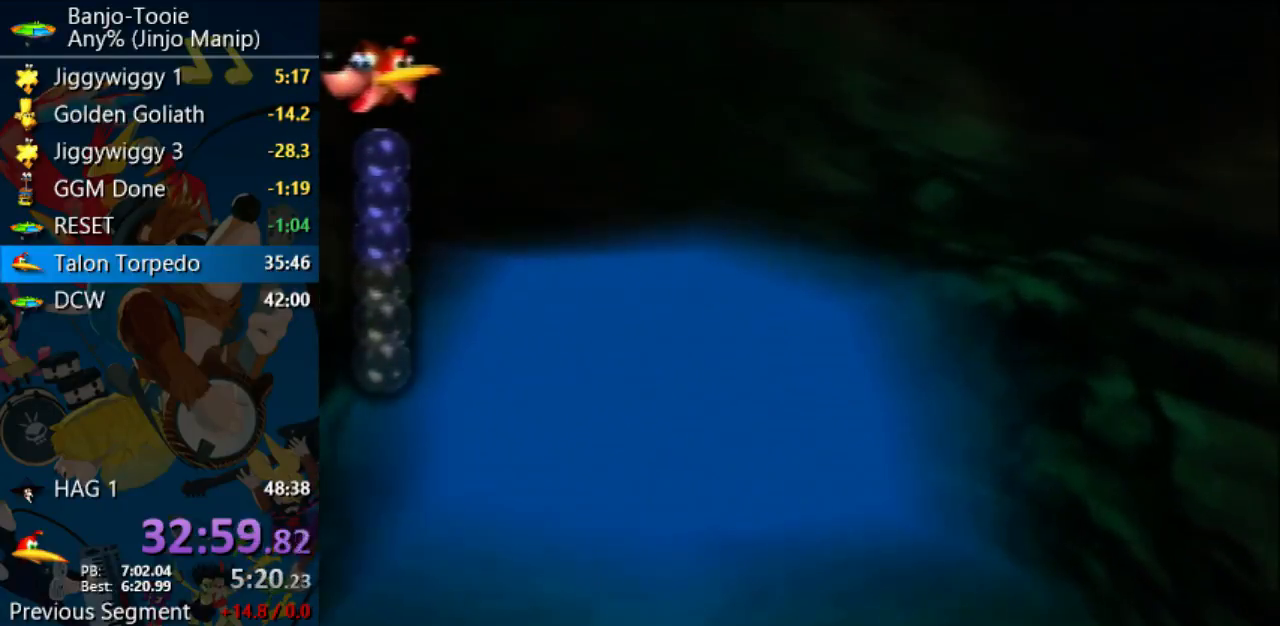
{"buttons": ["B"], "left_stick": "up", "events": []}
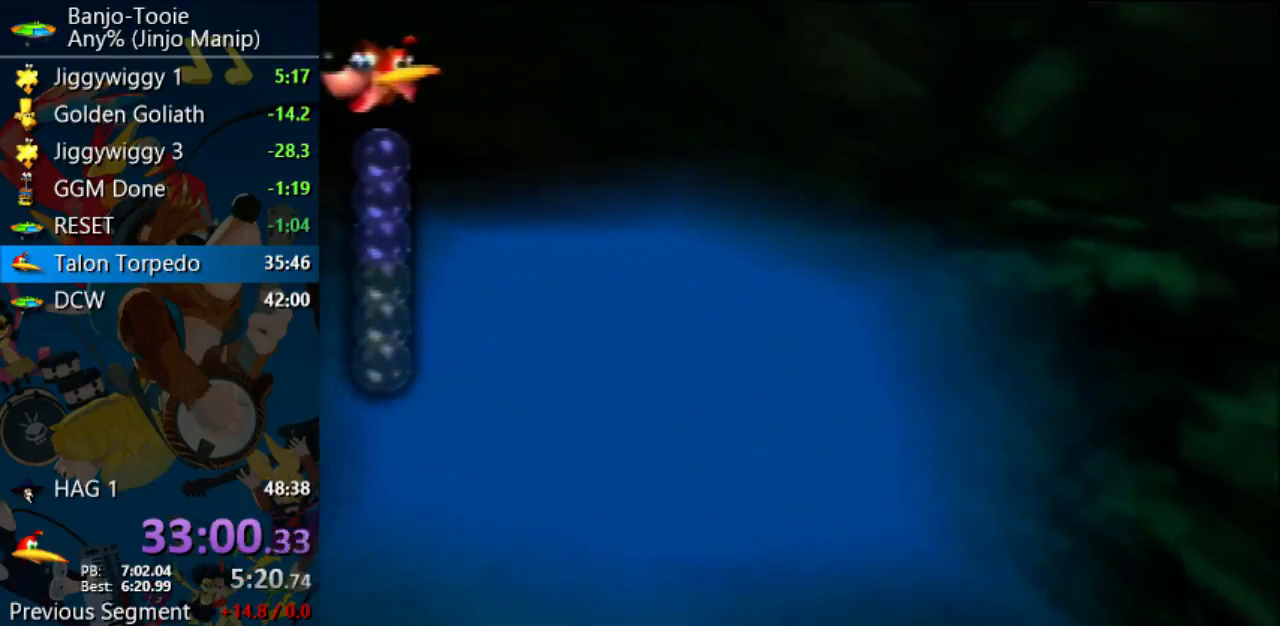
{"buttons": ["B"], "left_stick": "center", "events": [[367, "left_stick", "center"]]}
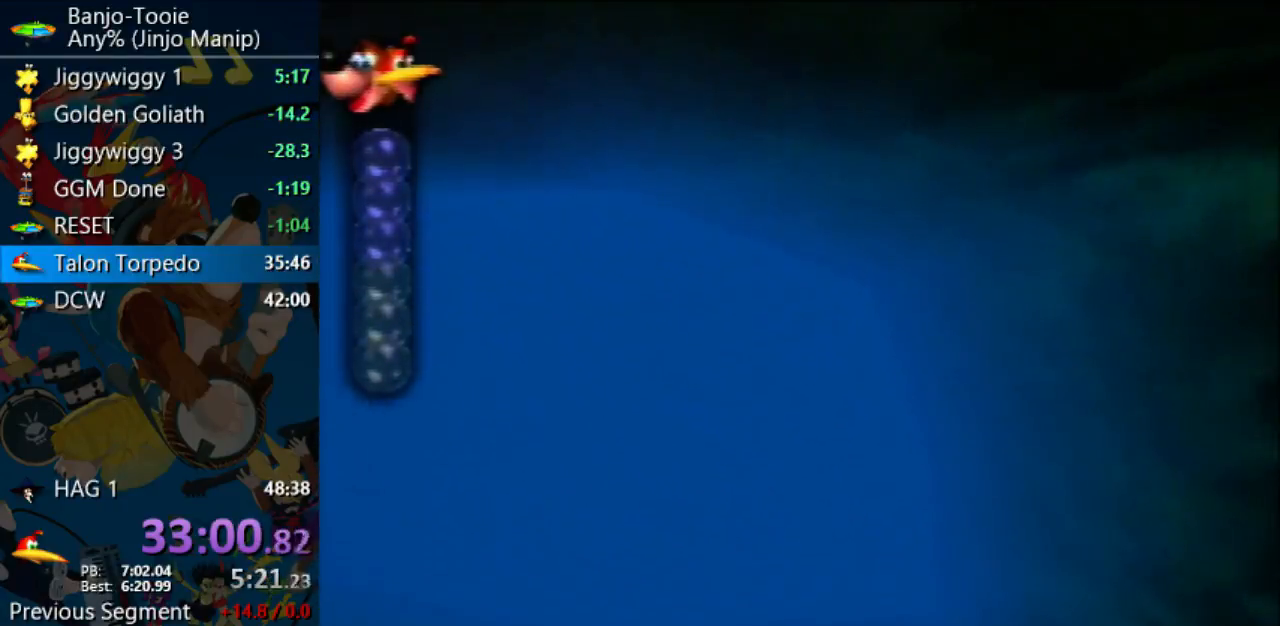
{"buttons": ["B"], "left_stick": "center", "events": []}
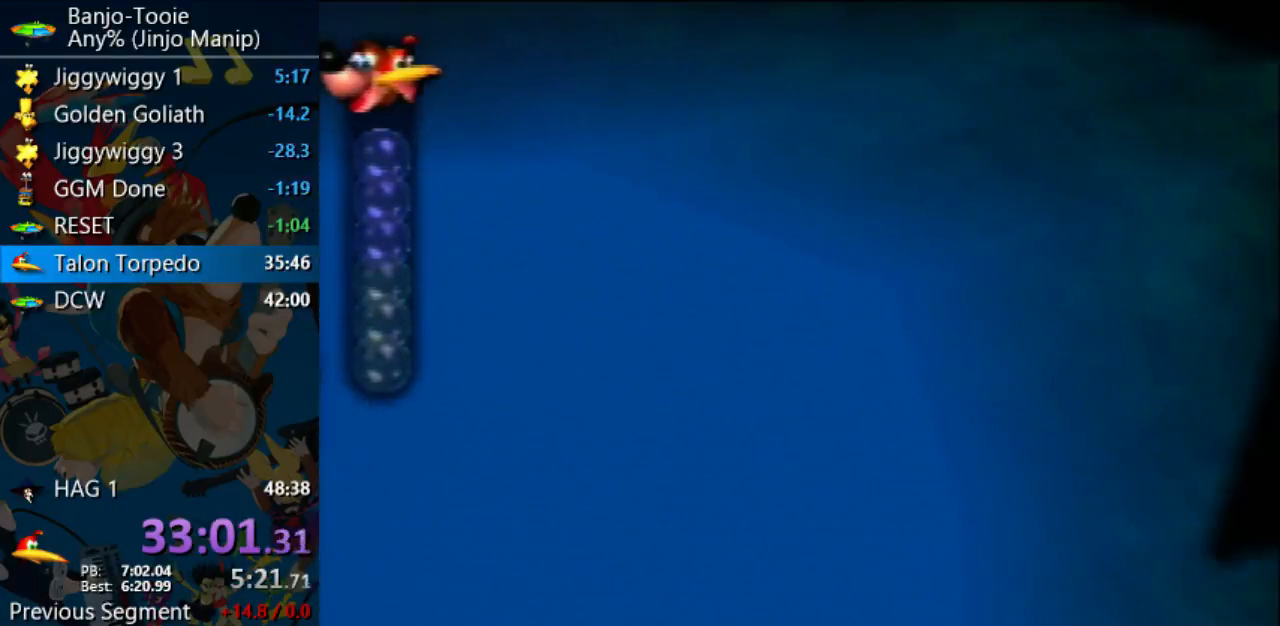
{"buttons": ["B"], "left_stick": "up", "events": [[300, "left_stick", "up"], [433, "left_stick", "center"], [500, "left_stick", "up"]]}
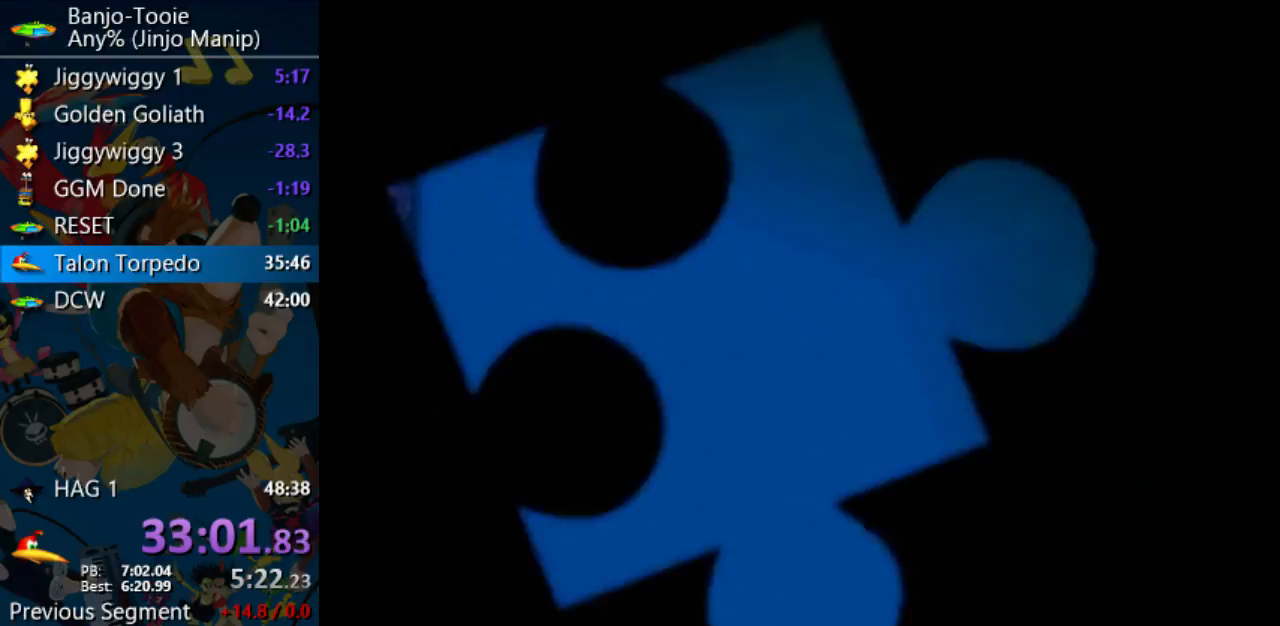
{"buttons": ["B"], "left_stick": "center", "events": [[133, "left_stick", "center"], [300, "C_UP", "down"], [433, "C_UP", "up"]]}
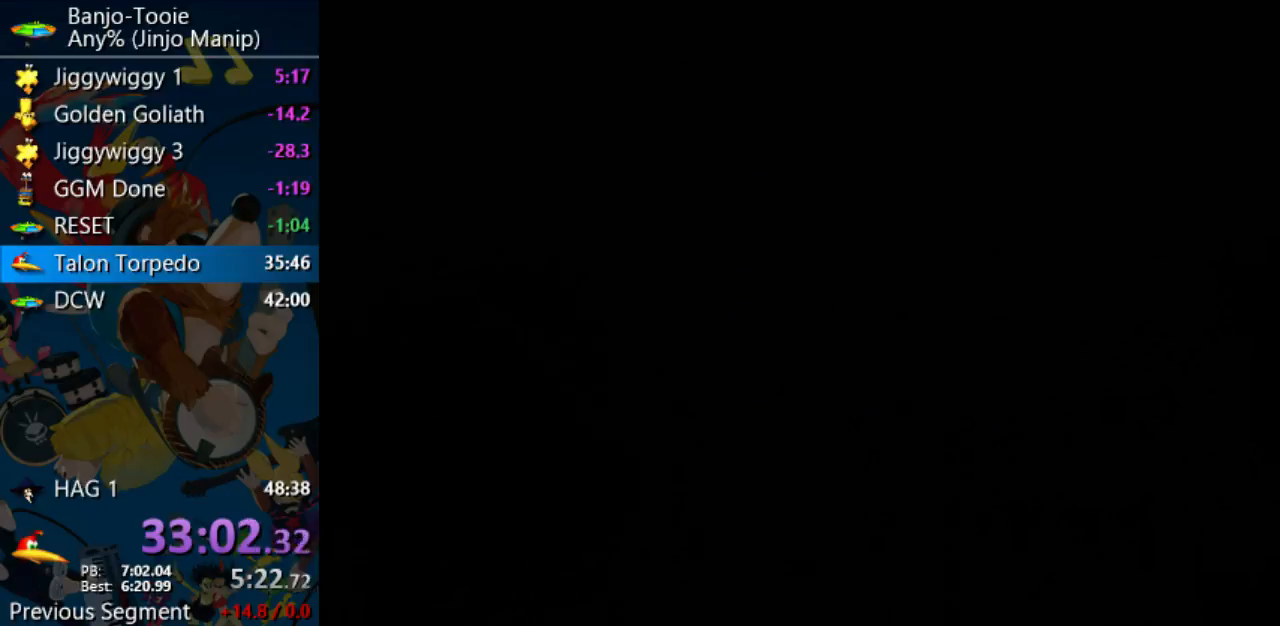
{"buttons": ["B", "C_UP"], "left_stick": "center", "events": [[33, "C_UP", "down"], [100, "C_UP", "up"], [200, "C_UP", "down"]]}
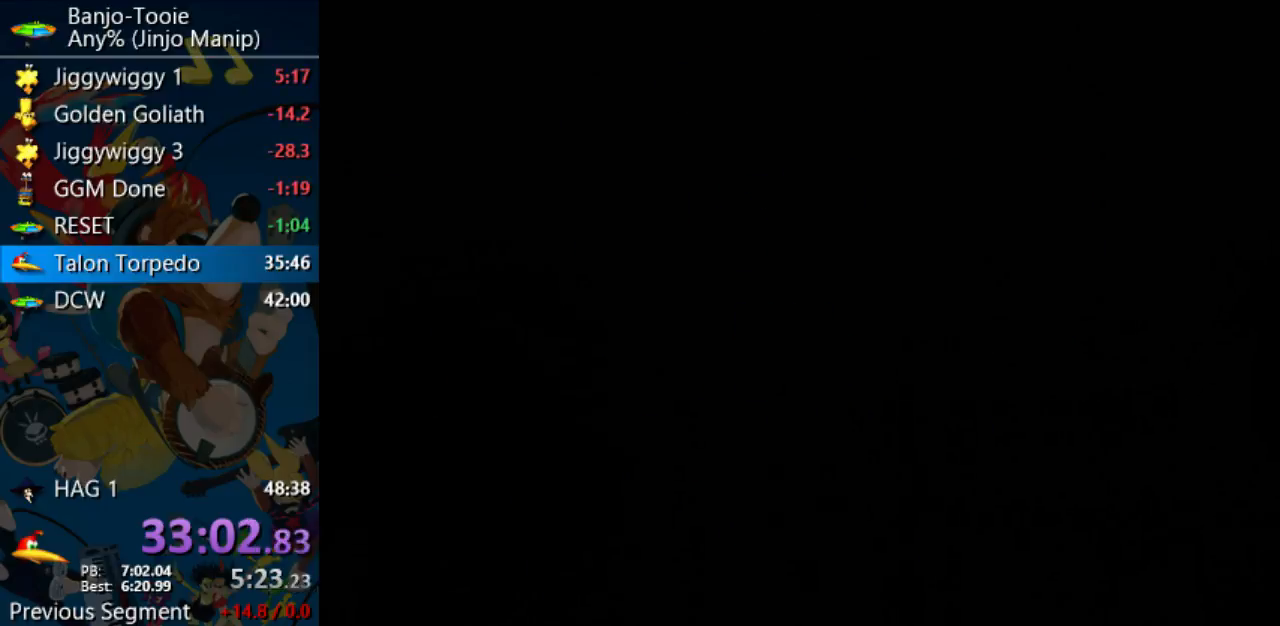
{"buttons": ["B", "C_UP"], "left_stick": "center", "events": []}